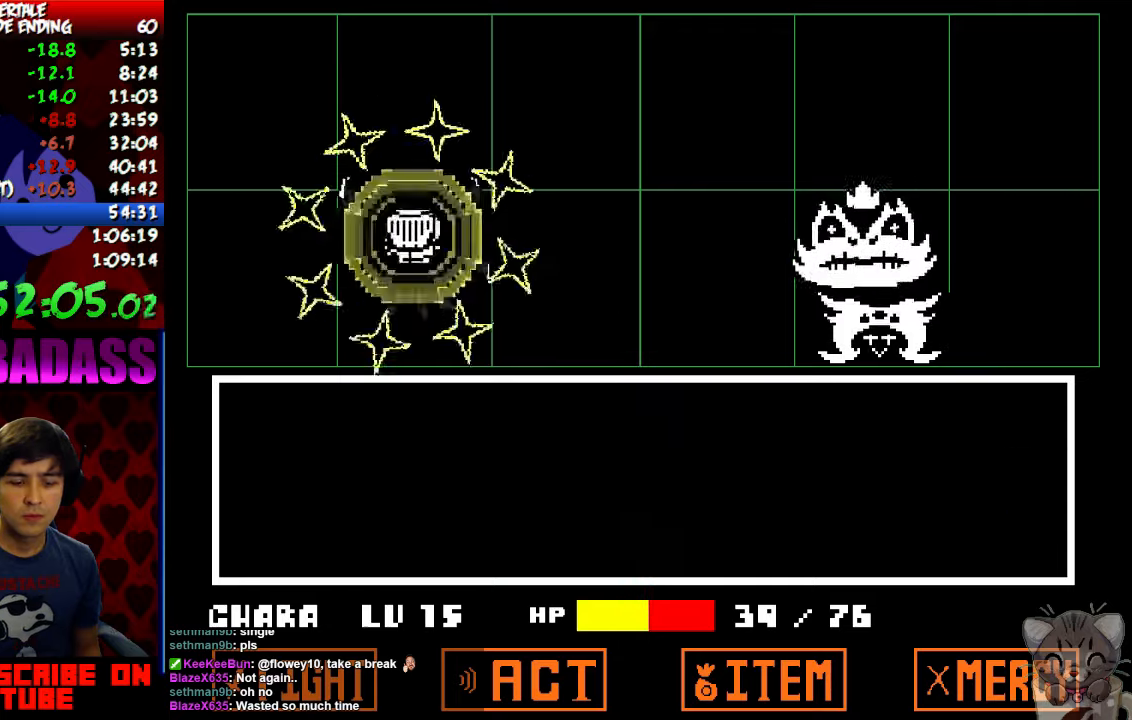
Gameplay with keyboard; each line is a JSON object with the keys held at the frame after it. "events" lists presses ("down") and releases ("up") of "c", "down", "escape", "left", "return", "right", "shift", "up", "x" and "z" between this image and that frame as [ms after this image, input, new state], when the widget could be followed in between. No other keys are recorded. Mouse input is not recorded.
{"keys": [], "events": [[67, "return", "down"], [133, "return", "up"], [133, "shift", "up"], [167, "z", "down"], [233, "x", "down"], [233, "z", "up"], [300, "x", "up"], [367, "z", "down"], [433, "x", "down"], [433, "z", "up"], [500, "x", "up"]]}
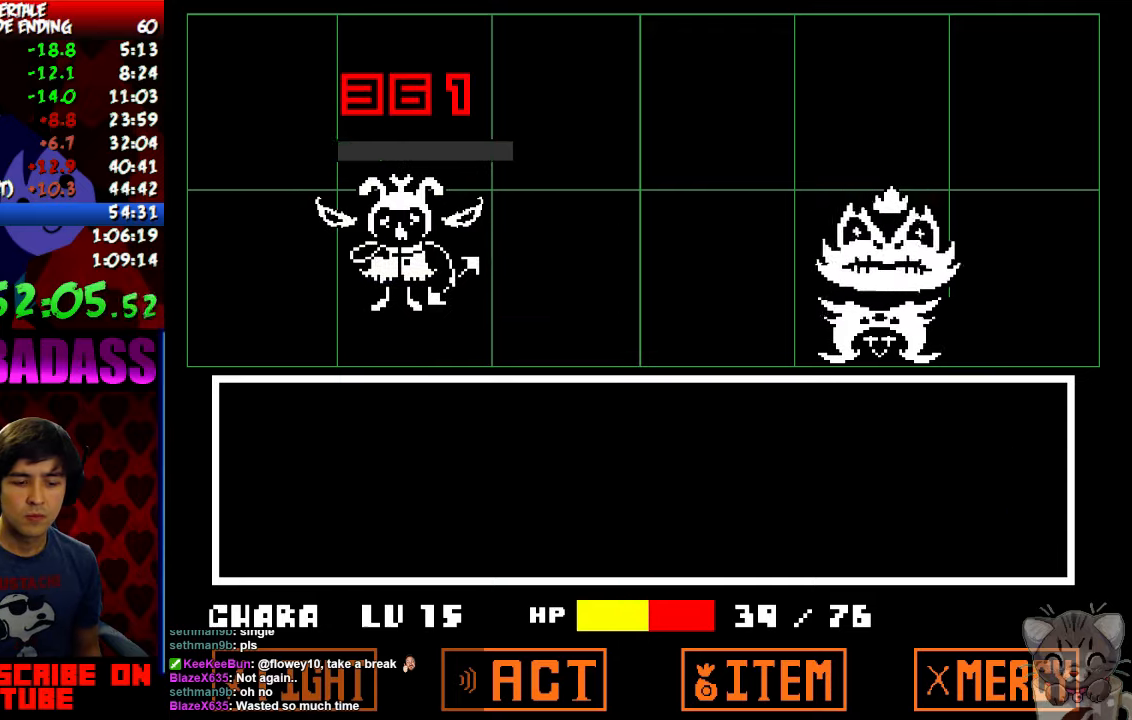
{"keys": ["z"], "events": [[67, "z", "down"], [100, "z", "up"], [133, "x", "down"], [167, "x", "up"], [200, "return", "down"], [267, "shift", "down"], [300, "return", "up"], [333, "shift", "up"], [400, "return", "down"], [433, "shift", "down"], [467, "return", "up"], [467, "z", "down"], [500, "shift", "up"]]}
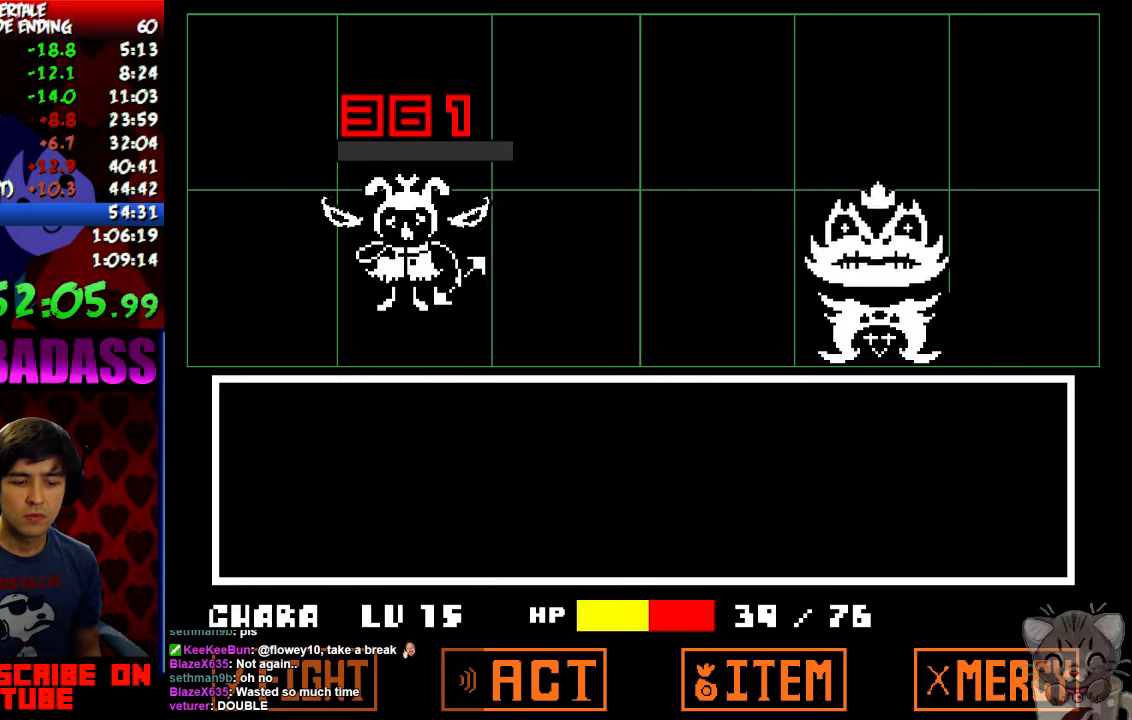
{"keys": ["shift", "z"], "events": [[33, "x", "down"], [33, "z", "up"], [100, "return", "down"], [100, "x", "up"], [133, "shift", "down"], [167, "return", "up"], [167, "z", "down"], [200, "shift", "up"], [200, "z", "up"], [233, "x", "down"], [267, "x", "up"], [300, "return", "down"], [300, "shift", "down"], [333, "return", "up"], [333, "z", "down"], [367, "shift", "up"], [367, "z", "up"], [400, "x", "down"], [433, "x", "up"], [467, "return", "down"], [467, "shift", "down"], [500, "return", "up"], [500, "z", "down"]]}
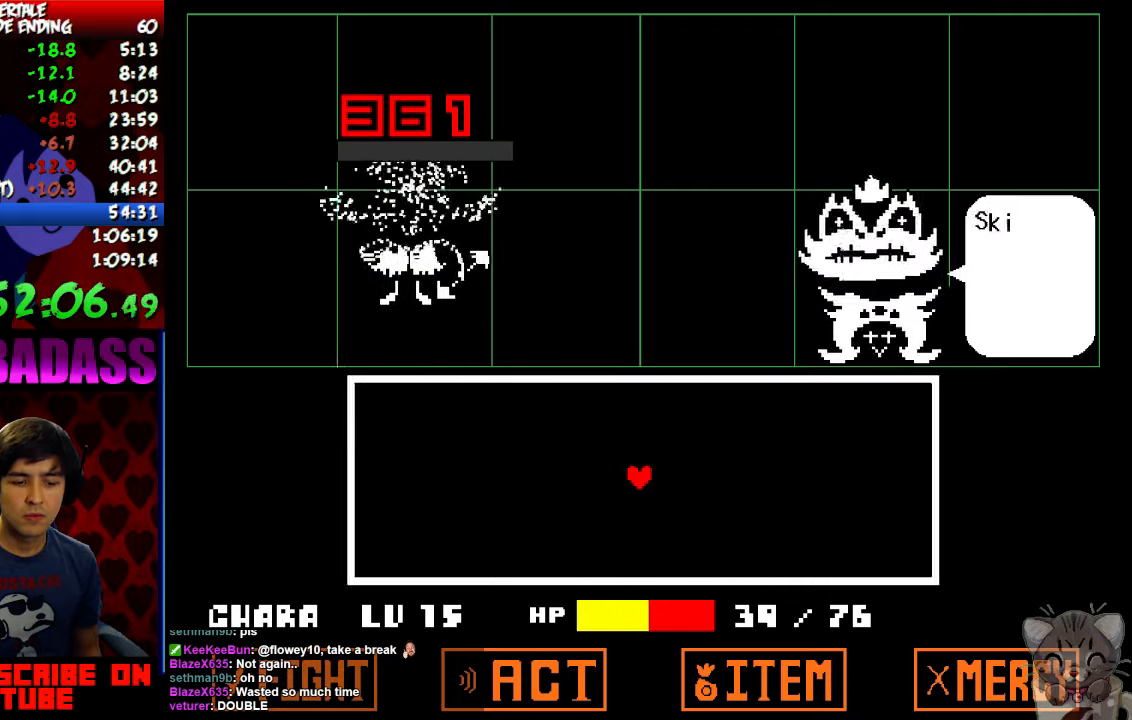
{"keys": [], "events": [[33, "shift", "up"], [33, "z", "up"], [67, "x", "down"], [100, "x", "up"], [133, "z", "down"], [200, "z", "up"], [233, "x", "down"], [267, "x", "up"], [300, "z", "down"], [333, "z", "up"], [367, "x", "down"], [433, "x", "up"], [433, "z", "down"], [500, "z", "up"]]}
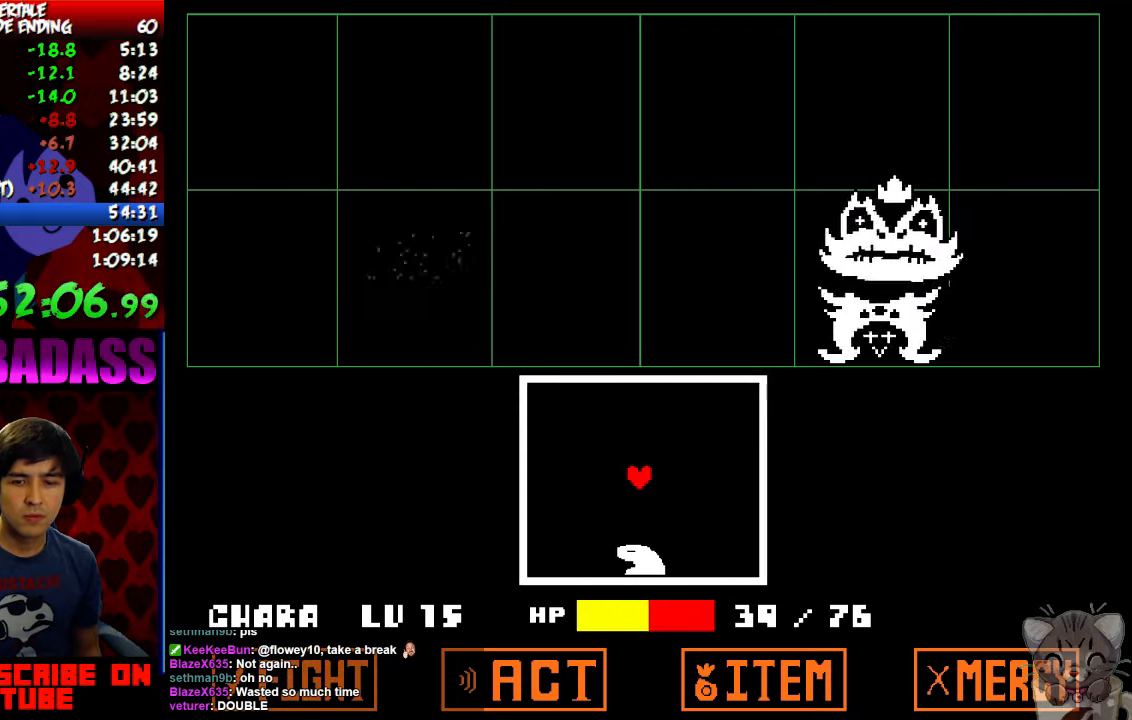
{"keys": ["left"], "events": [[33, "x", "down"], [100, "x", "up"], [433, "left", "down"]]}
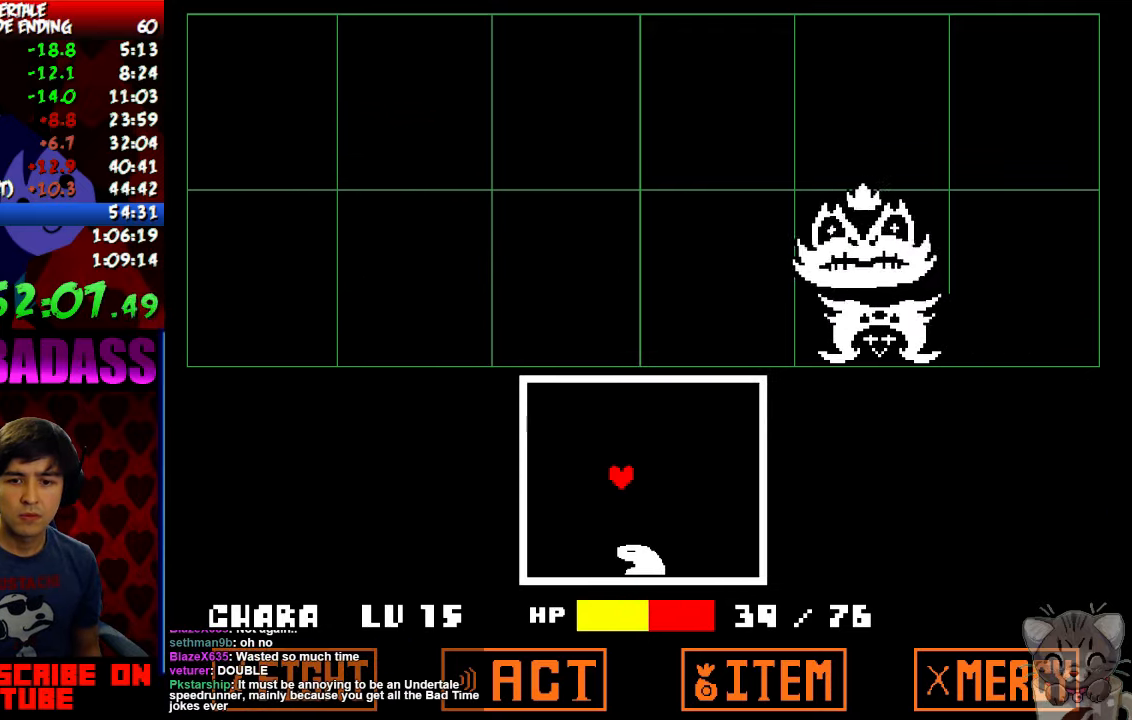
{"keys": ["down", "right"], "events": [[200, "down", "down"], [300, "right", "down"], [333, "left", "up"]]}
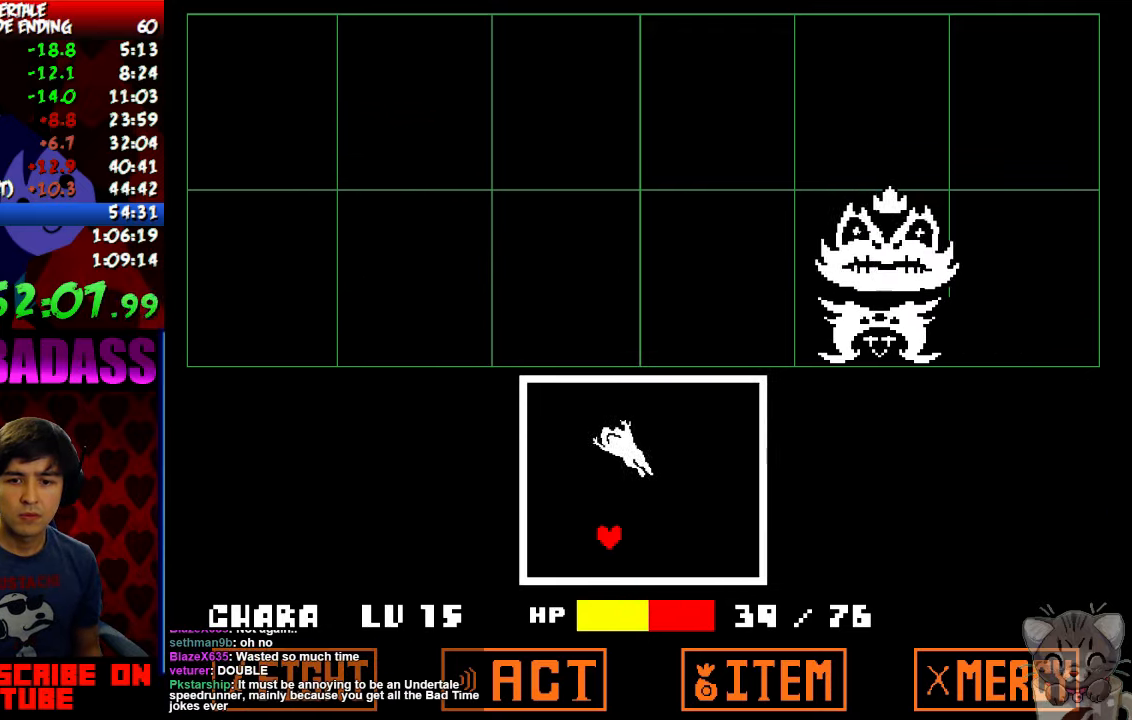
{"keys": ["right", "up"], "events": [[133, "down", "up"], [233, "up", "down"]]}
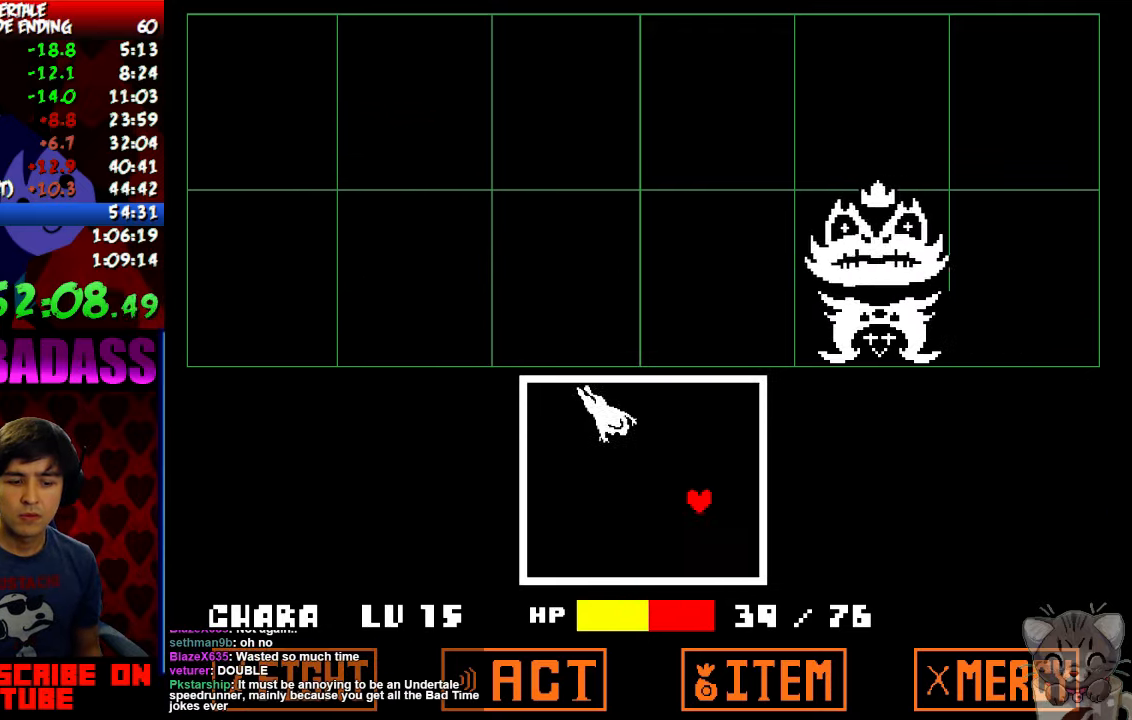
{"keys": ["left"], "events": [[133, "left", "down"], [200, "right", "up"], [500, "up", "up"]]}
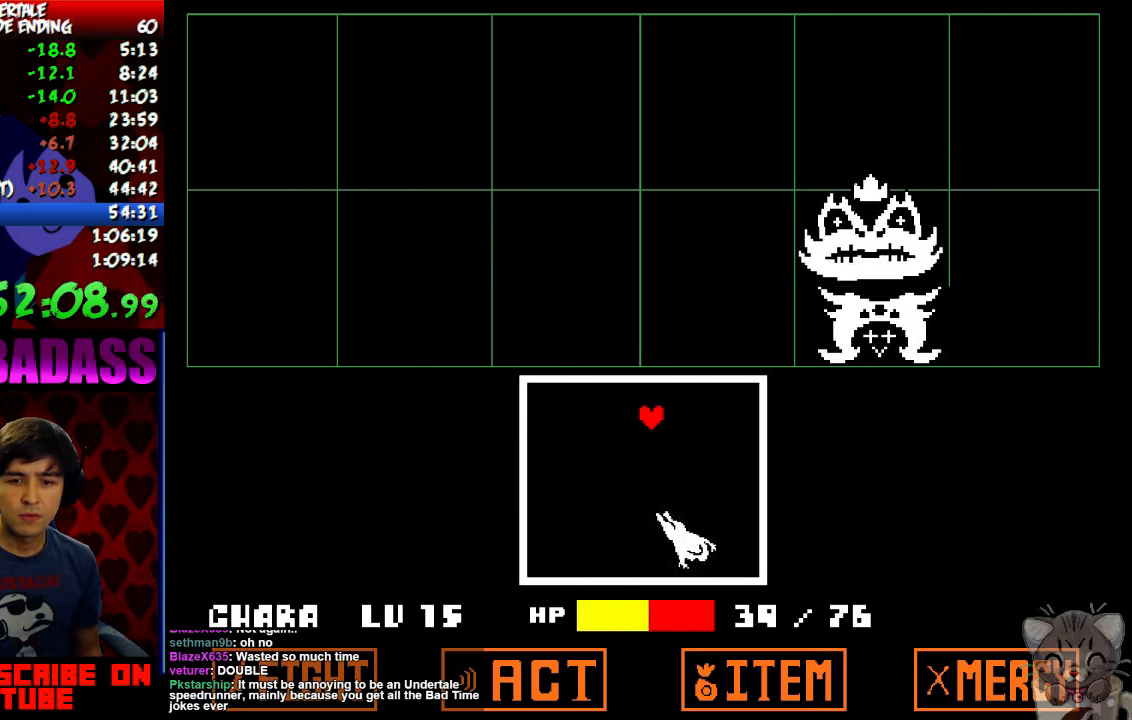
{"keys": ["down", "right"], "events": [[100, "down", "down"], [466, "left", "up"], [500, "right", "down"]]}
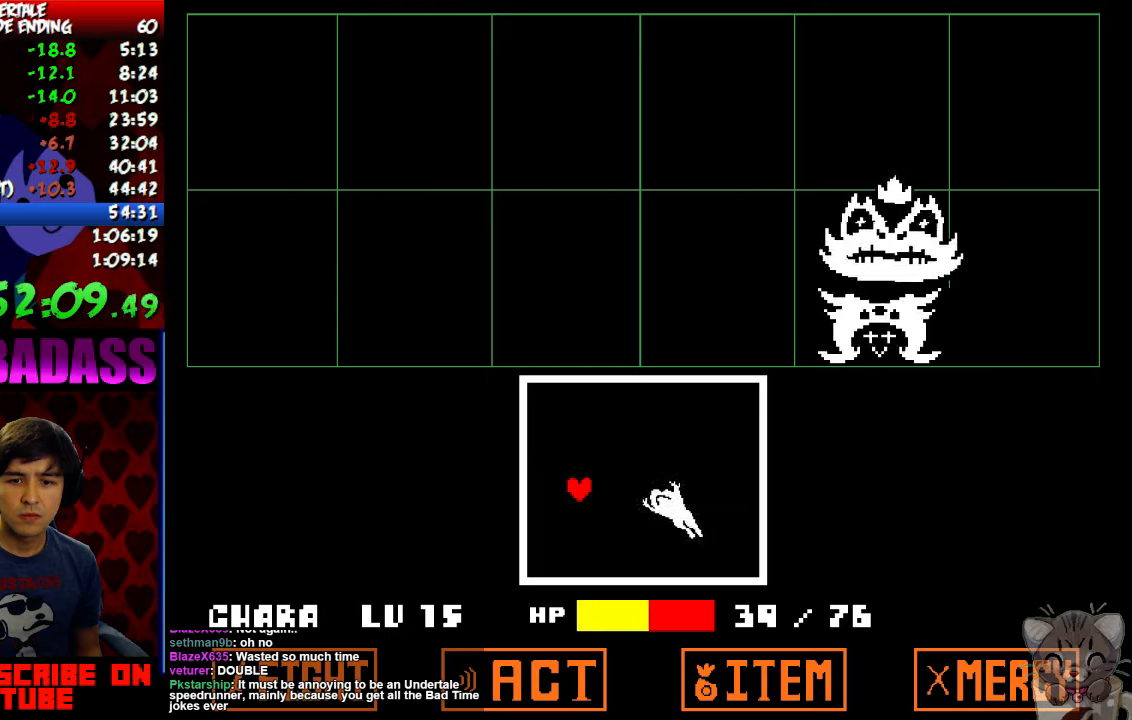
{"keys": ["right", "up"], "events": [[333, "down", "up"], [433, "up", "down"]]}
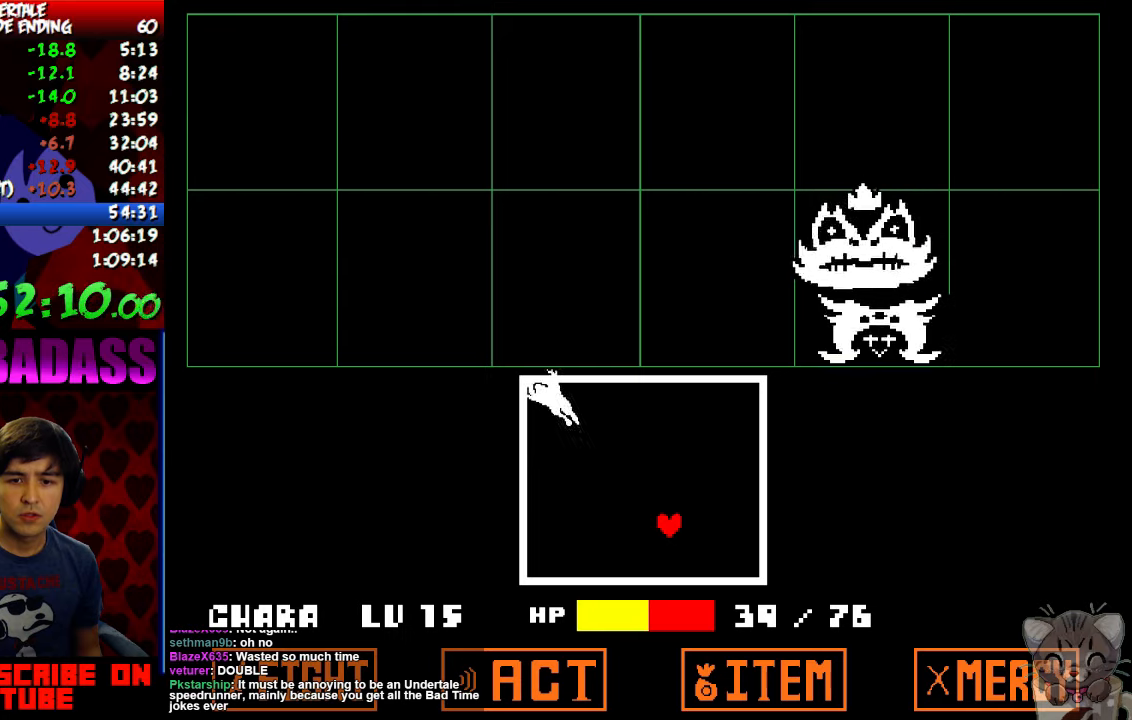
{"keys": ["left", "up"], "events": [[266, "left", "down"], [300, "right", "up"]]}
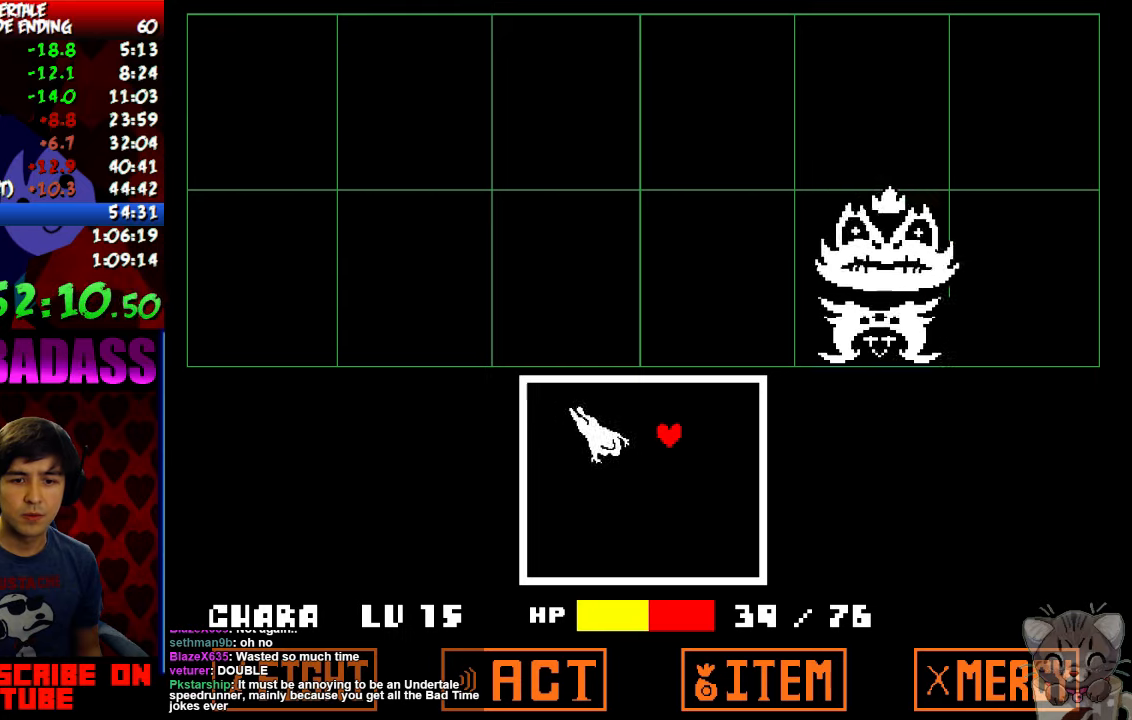
{"keys": ["down", "left"], "events": [[200, "up", "up"], [300, "down", "down"]]}
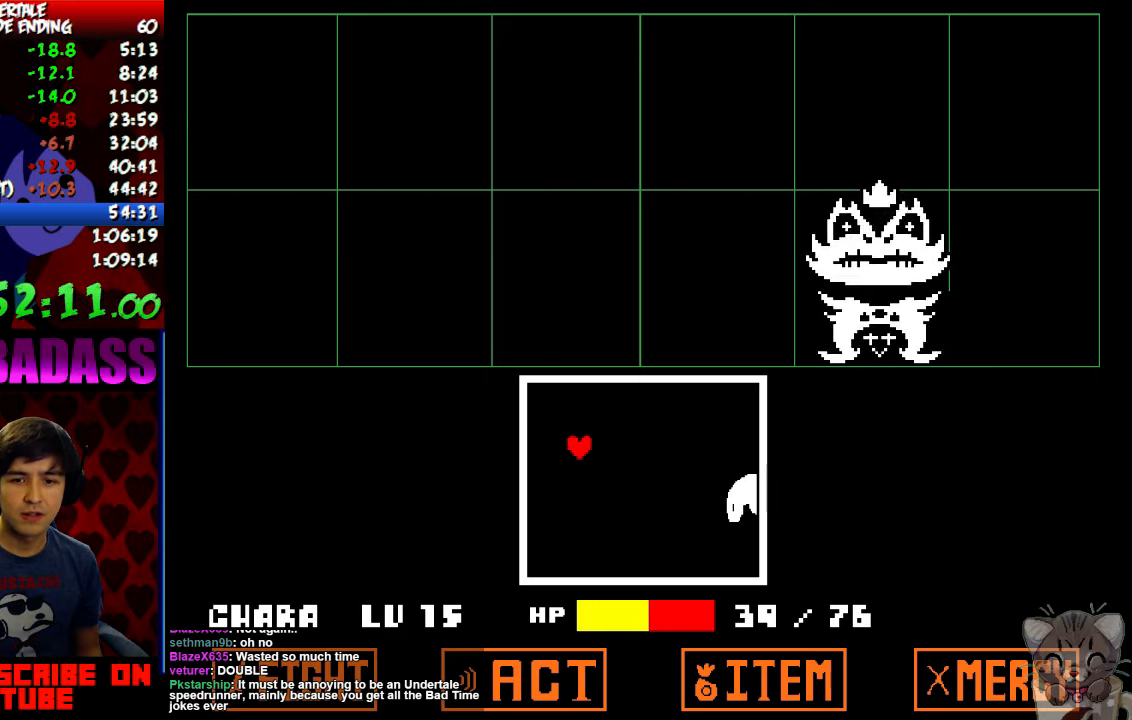
{"keys": ["down", "right"], "events": [[200, "left", "up"], [200, "right", "down"]]}
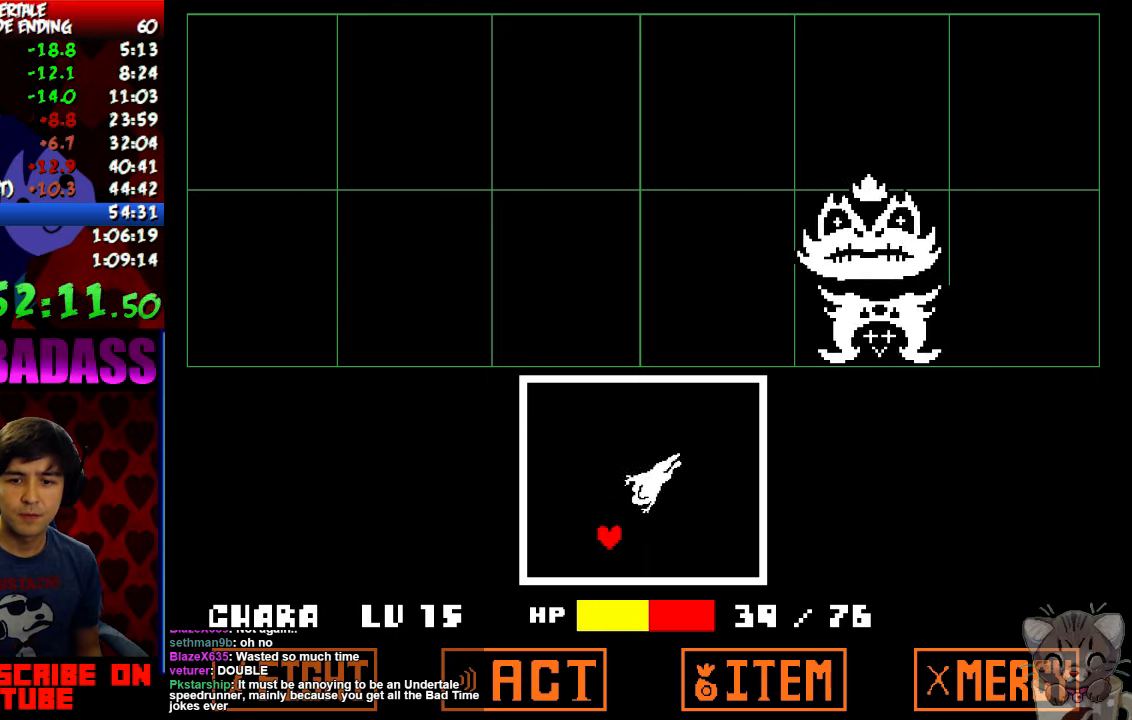
{"keys": ["right", "up"], "events": [[66, "down", "up"], [200, "up", "down"]]}
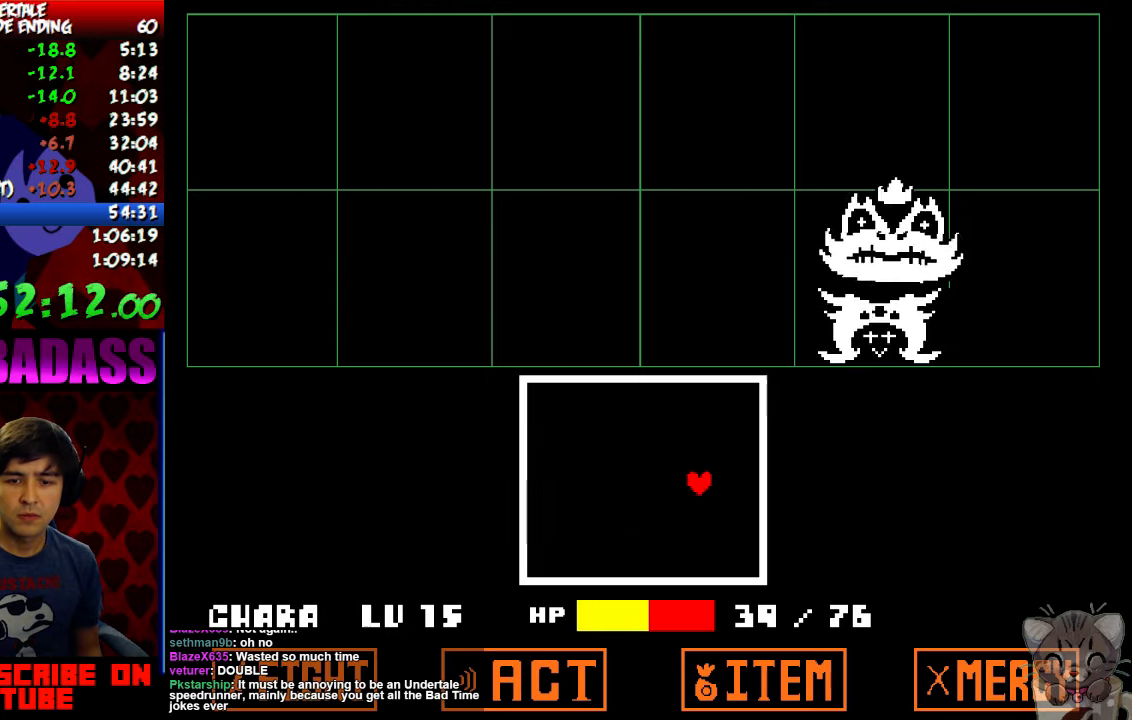
{"keys": [], "events": [[33, "left", "down"], [66, "right", "up"], [366, "left", "up"], [366, "up", "up"]]}
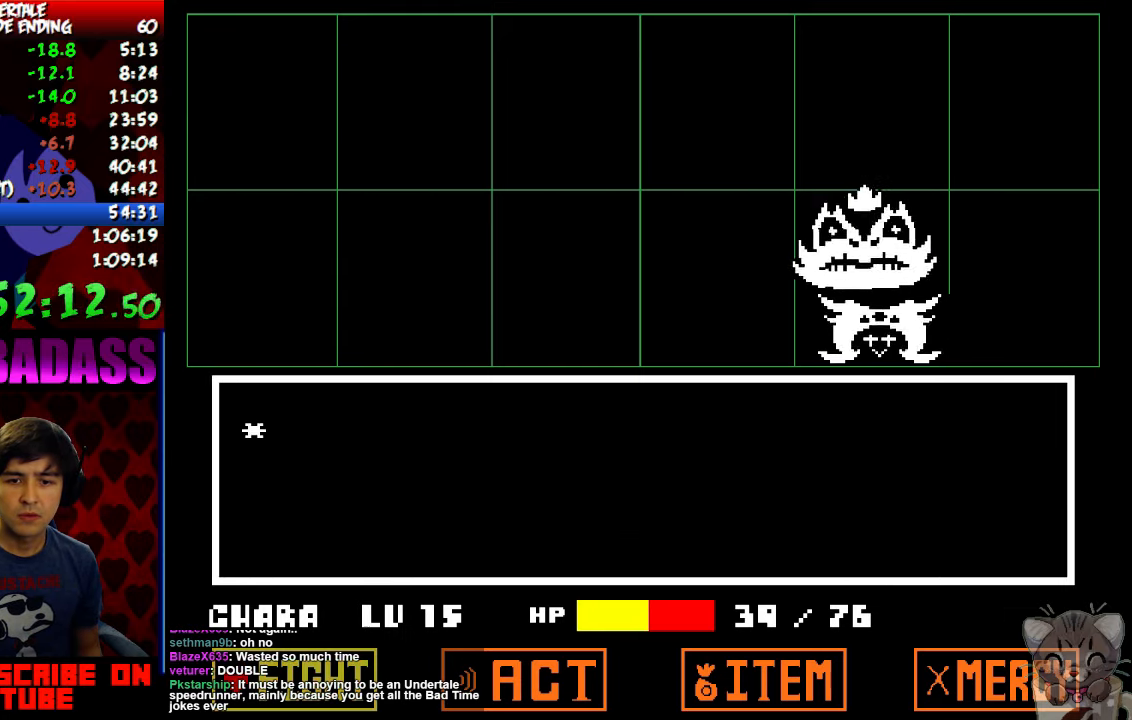
{"keys": [], "events": [[166, "return", "down"], [200, "return", "up"], [233, "z", "down"], [300, "z", "up"]]}
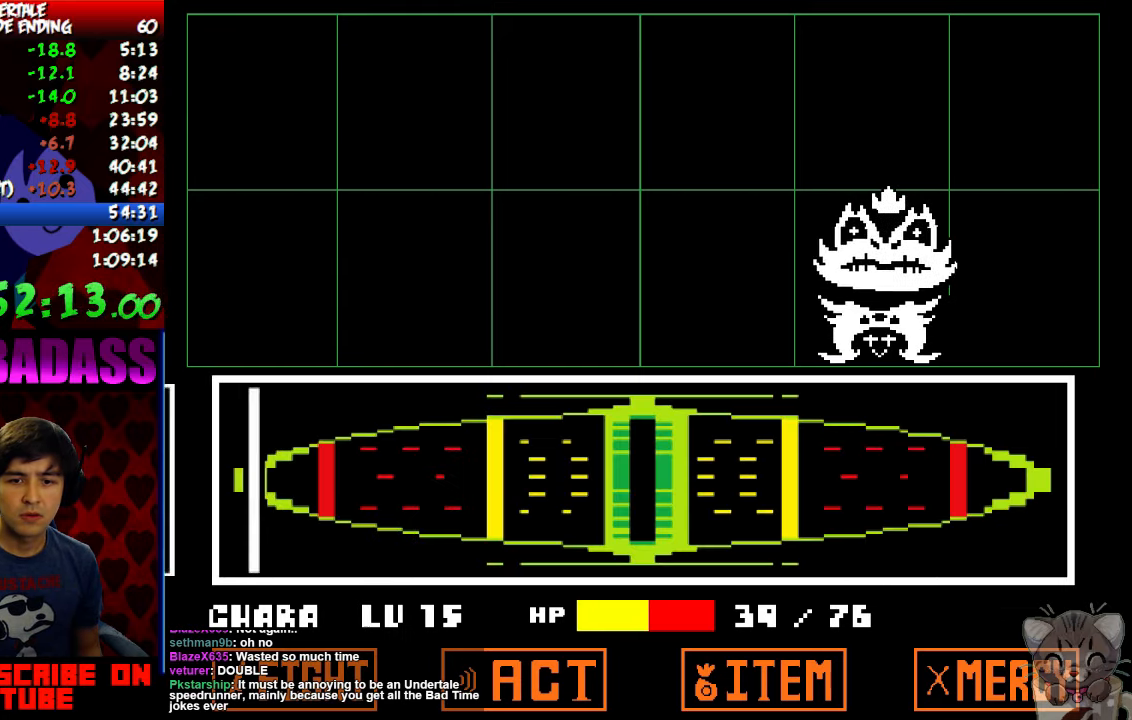
{"keys": [], "events": []}
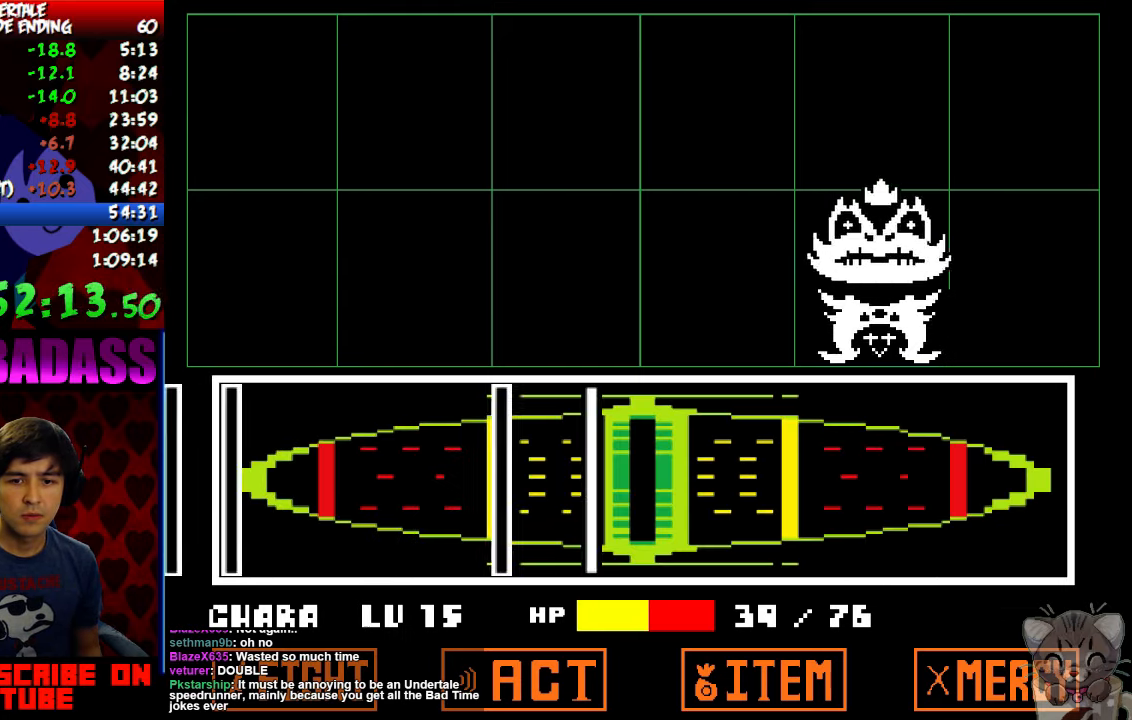
{"keys": [], "events": [[100, "z", "down"], [166, "z", "up"], [233, "z", "down"], [333, "z", "up"]]}
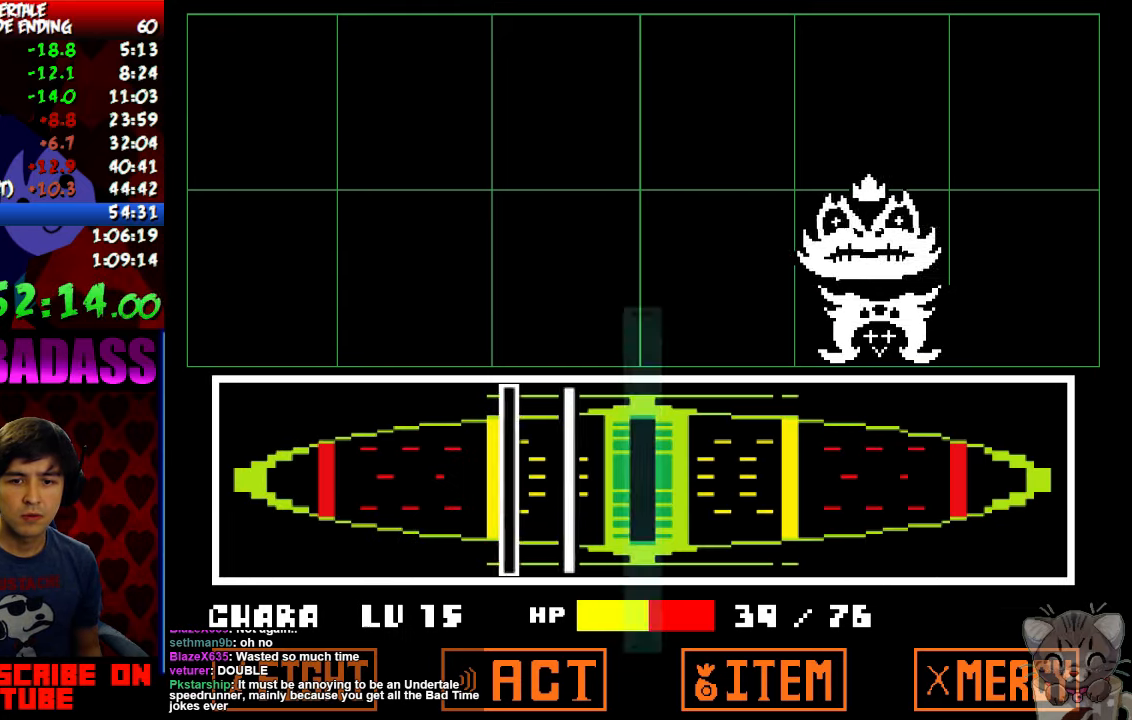
{"keys": [], "events": [[100, "z", "down"], [166, "z", "up"], [266, "z", "down"], [333, "z", "up"], [400, "z", "down"], [500, "z", "up"]]}
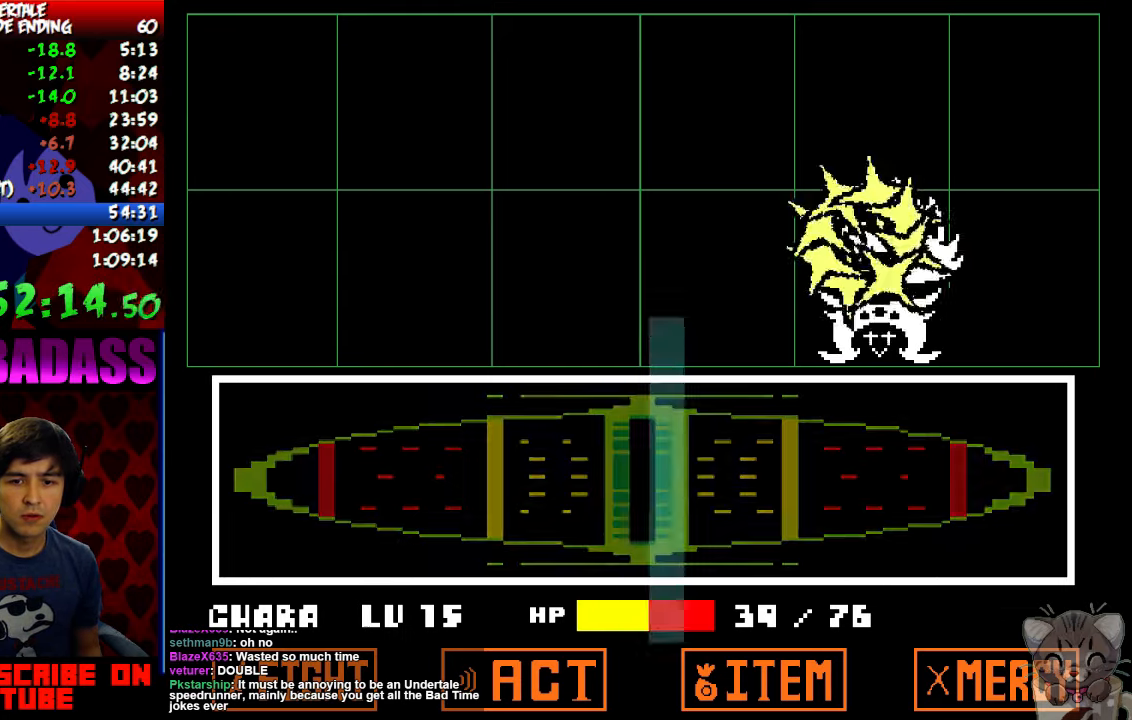
{"keys": ["x"], "events": [[167, "return", "down"], [234, "shift", "down"], [267, "return", "up"], [300, "shift", "up"], [367, "return", "down"], [367, "shift", "down"], [434, "return", "up"], [434, "shift", "up"], [434, "z", "down"], [500, "x", "down"], [500, "z", "up"]]}
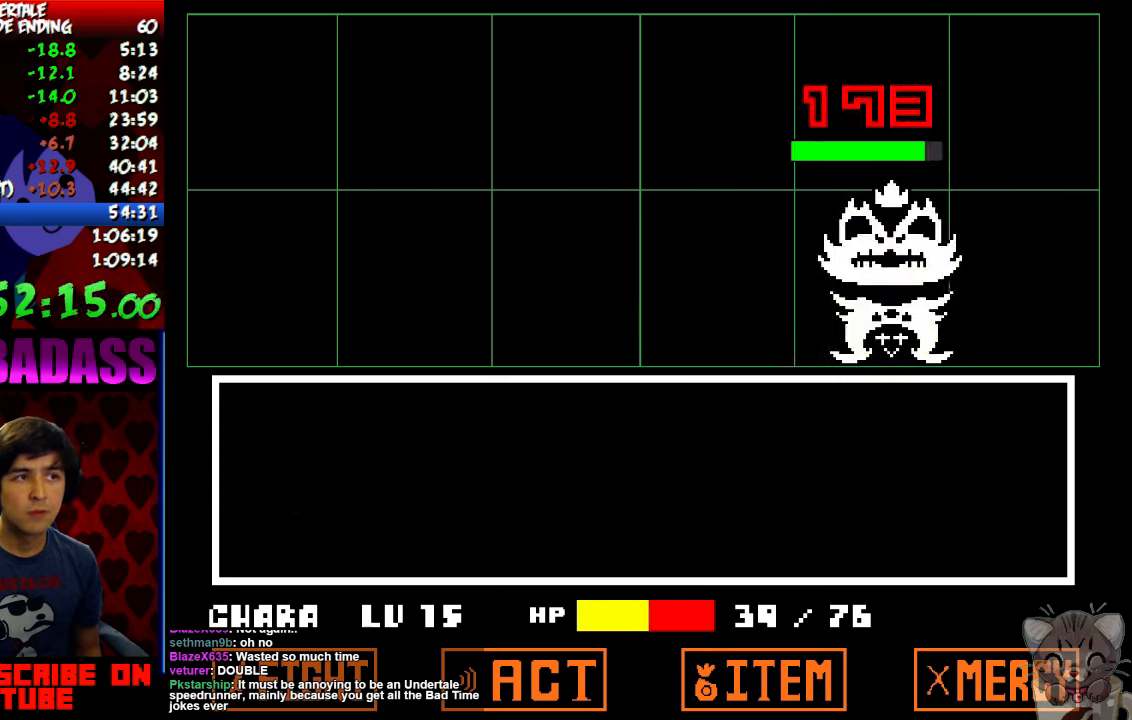
{"keys": ["right", "z"], "events": [[67, "x", "up"], [134, "z", "down"], [167, "z", "up"], [200, "right", "down"], [200, "x", "down"], [267, "x", "up"], [300, "z", "down"], [367, "x", "down"], [367, "z", "up"], [434, "x", "up"], [467, "z", "down"]]}
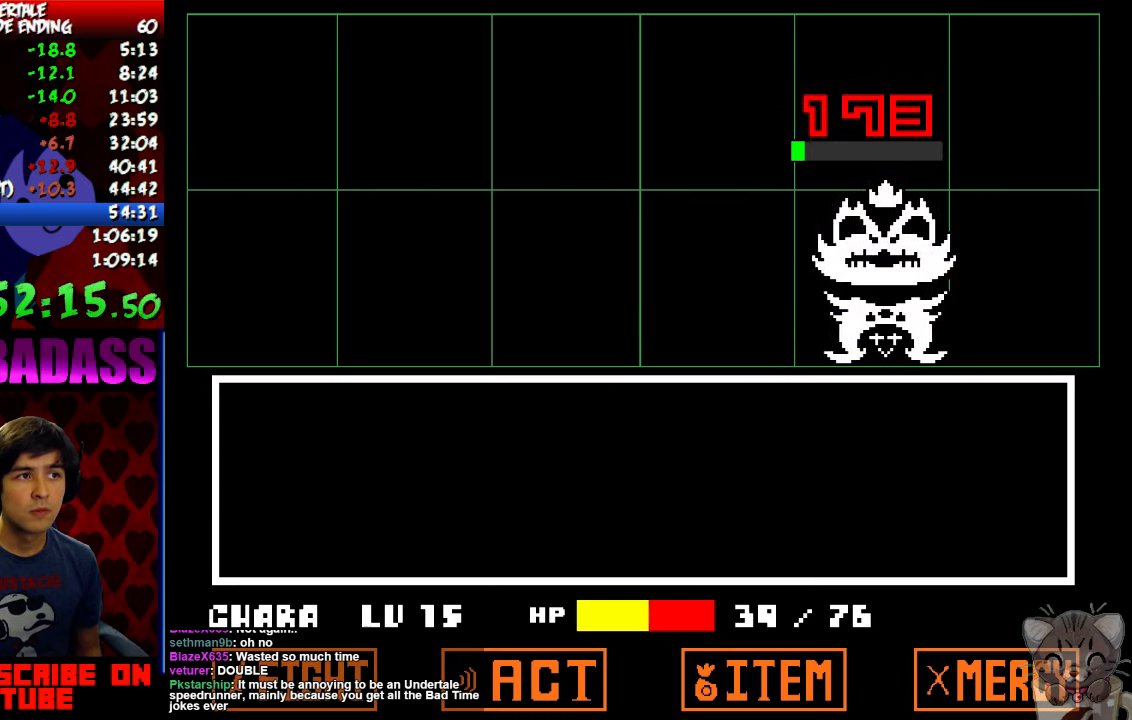
{"keys": ["right"], "events": [[34, "z", "up"], [67, "x", "down"], [100, "x", "up"], [134, "z", "down"], [200, "z", "up"], [234, "x", "down"], [267, "x", "up"], [300, "z", "down"], [334, "z", "up"], [367, "x", "down"], [434, "x", "up"], [434, "z", "down"], [500, "z", "up"]]}
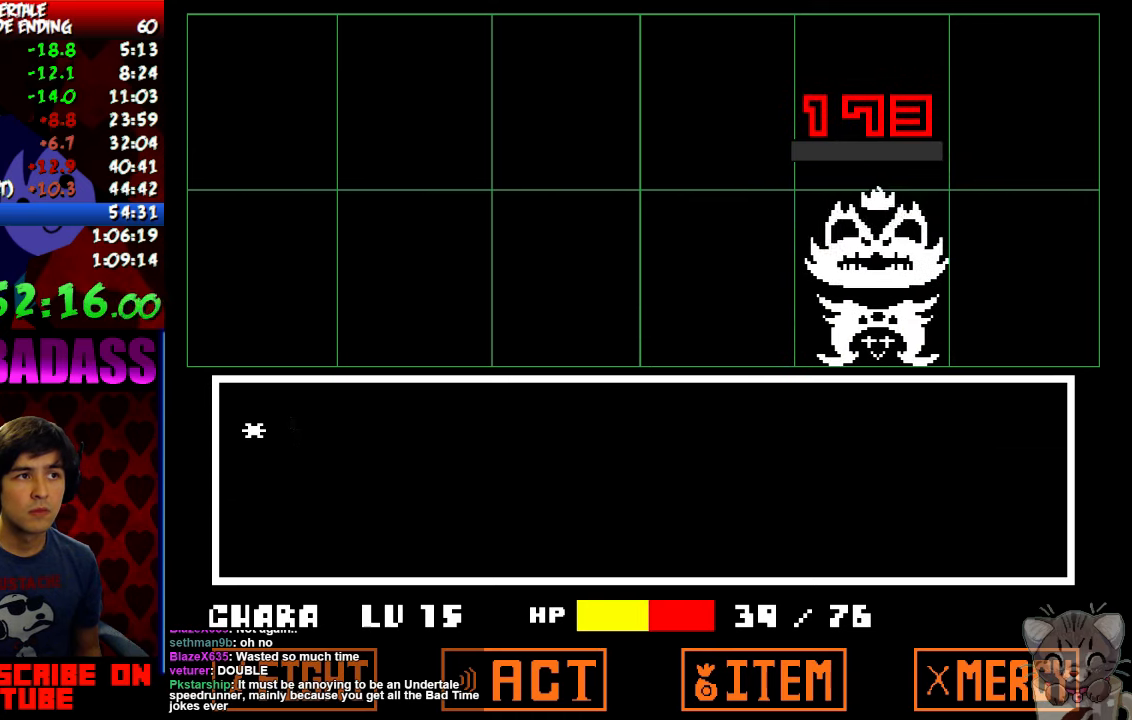
{"keys": ["right", "x"], "events": [[34, "x", "down"], [100, "x", "up"], [100, "z", "down"], [167, "z", "up"], [200, "x", "down"], [234, "x", "up"], [267, "z", "down"], [300, "z", "up"], [367, "x", "down"], [400, "x", "up"], [434, "z", "down"], [467, "z", "up"], [500, "x", "down"]]}
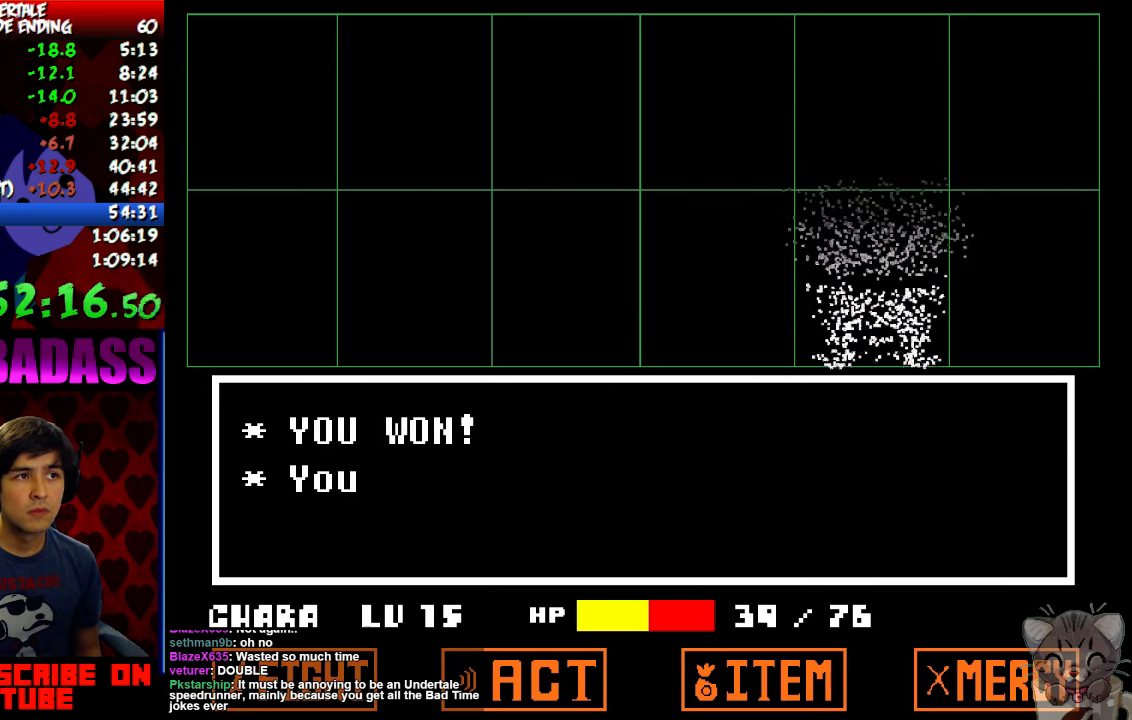
{"keys": ["right", "x"], "events": [[34, "x", "up"], [67, "z", "down"], [134, "z", "up"], [167, "x", "down"], [200, "x", "up"], [234, "z", "down"], [300, "z", "up"], [334, "x", "down"], [367, "x", "up"], [400, "z", "down"], [434, "z", "up"], [467, "x", "down"]]}
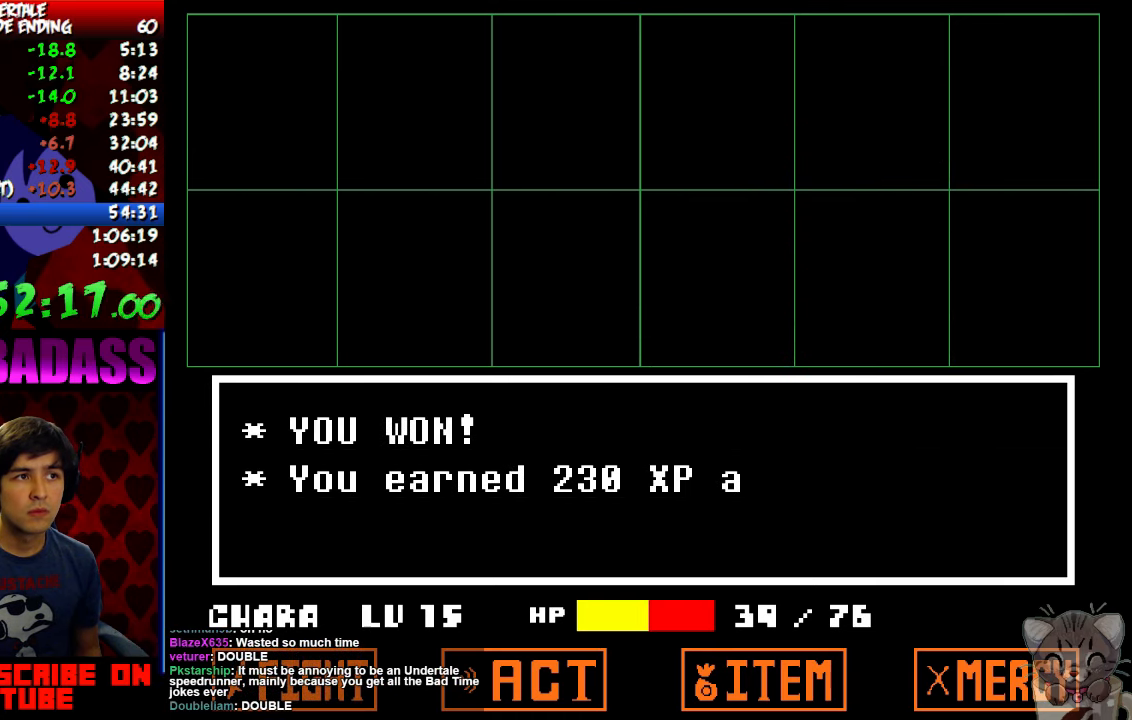
{"keys": ["right", "z"], "events": [[34, "x", "up"], [67, "z", "down"], [100, "z", "up"], [134, "x", "down"], [167, "x", "up"], [200, "z", "down"], [267, "z", "up"], [300, "x", "down"], [334, "x", "up"], [334, "z", "down"], [367, "z", "up"], [434, "x", "down"], [467, "x", "up"], [500, "z", "down"]]}
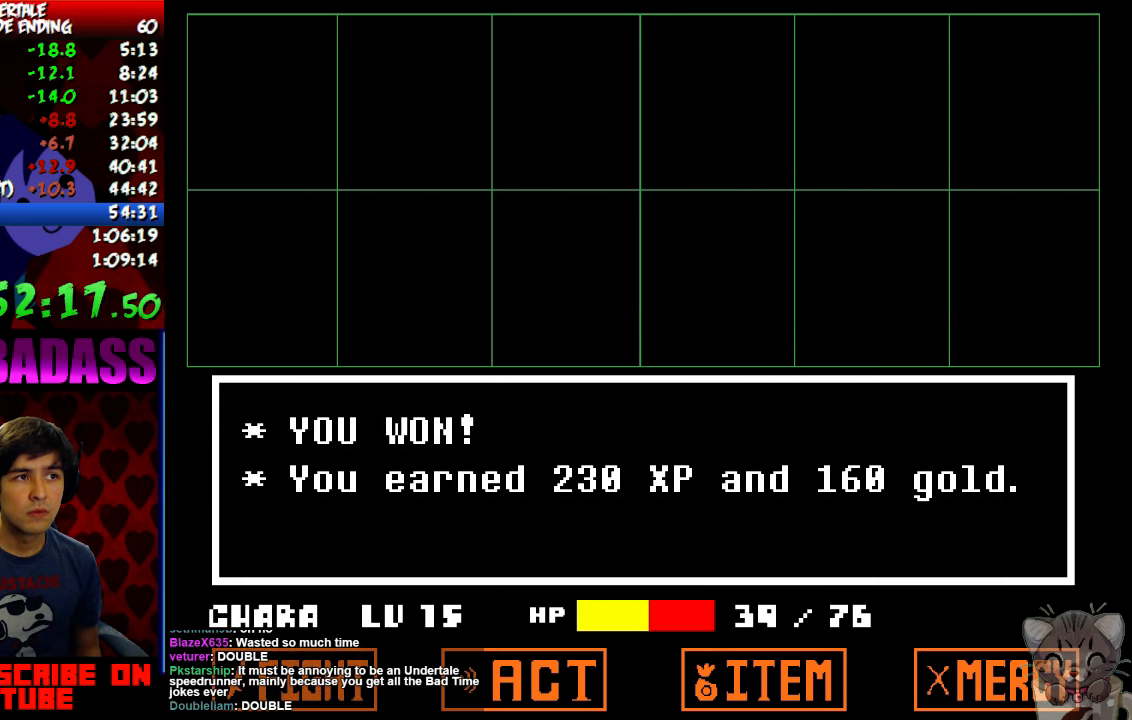
{"keys": ["right"], "events": [[34, "z", "up"], [67, "x", "down"], [134, "x", "up"], [134, "z", "down"], [234, "z", "up"]]}
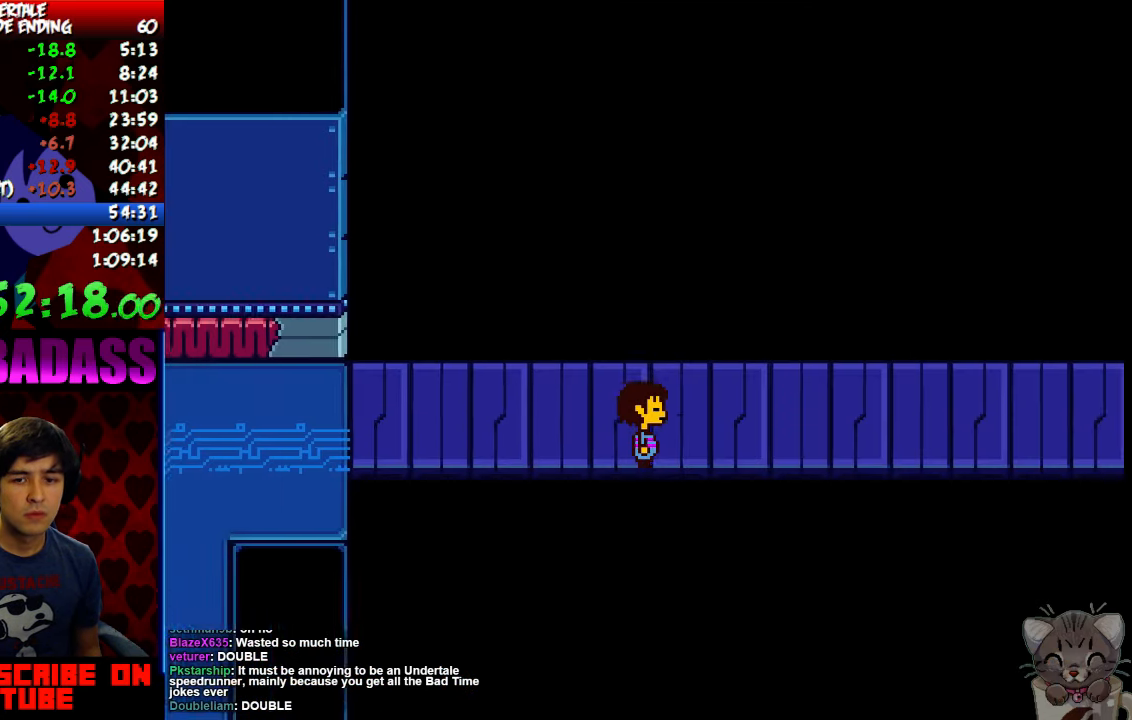
{"keys": ["right"], "events": []}
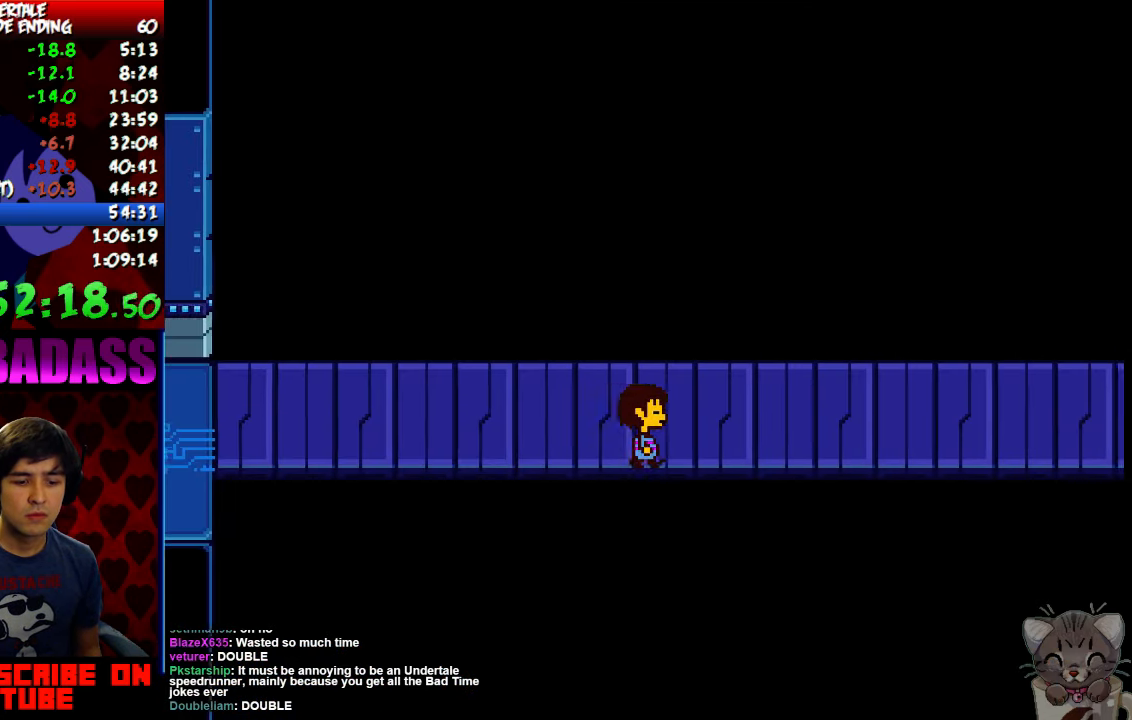
{"keys": ["right"], "events": [[367, "z", "down"], [400, "z", "up"], [434, "x", "down"], [467, "x", "up"]]}
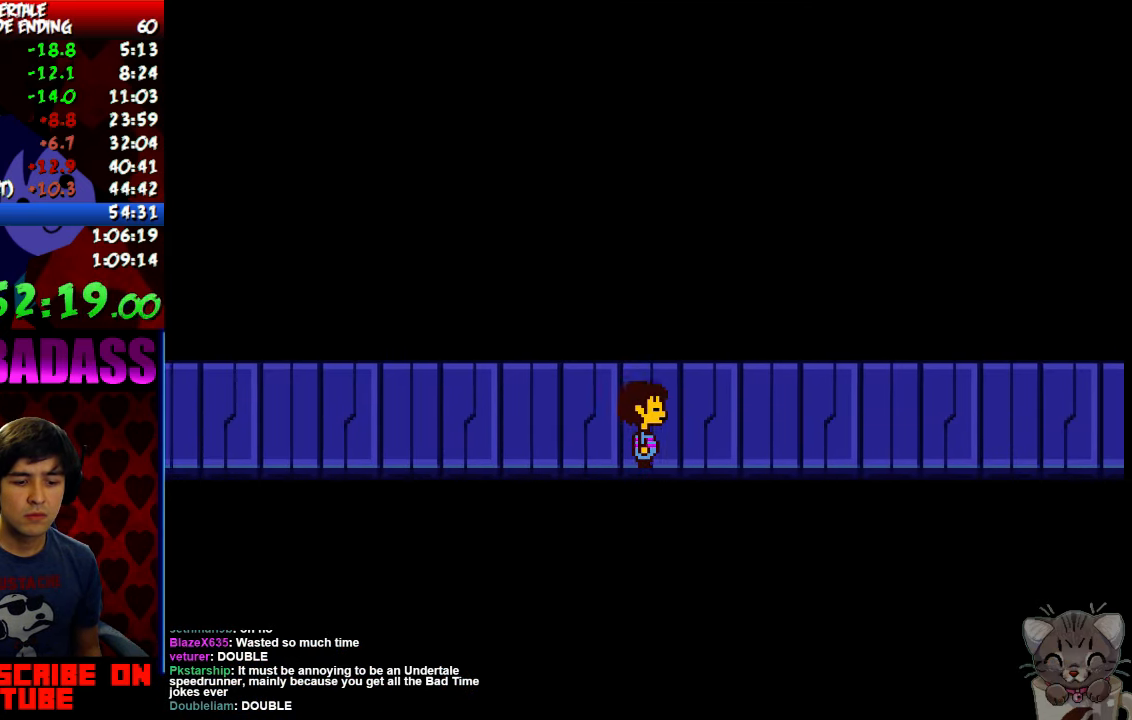
{"keys": ["right"], "events": [[34, "z", "down"], [67, "z", "up"], [100, "x", "down"], [167, "x", "up"], [200, "z", "down"], [267, "x", "down"], [267, "z", "up"], [334, "x", "up"]]}
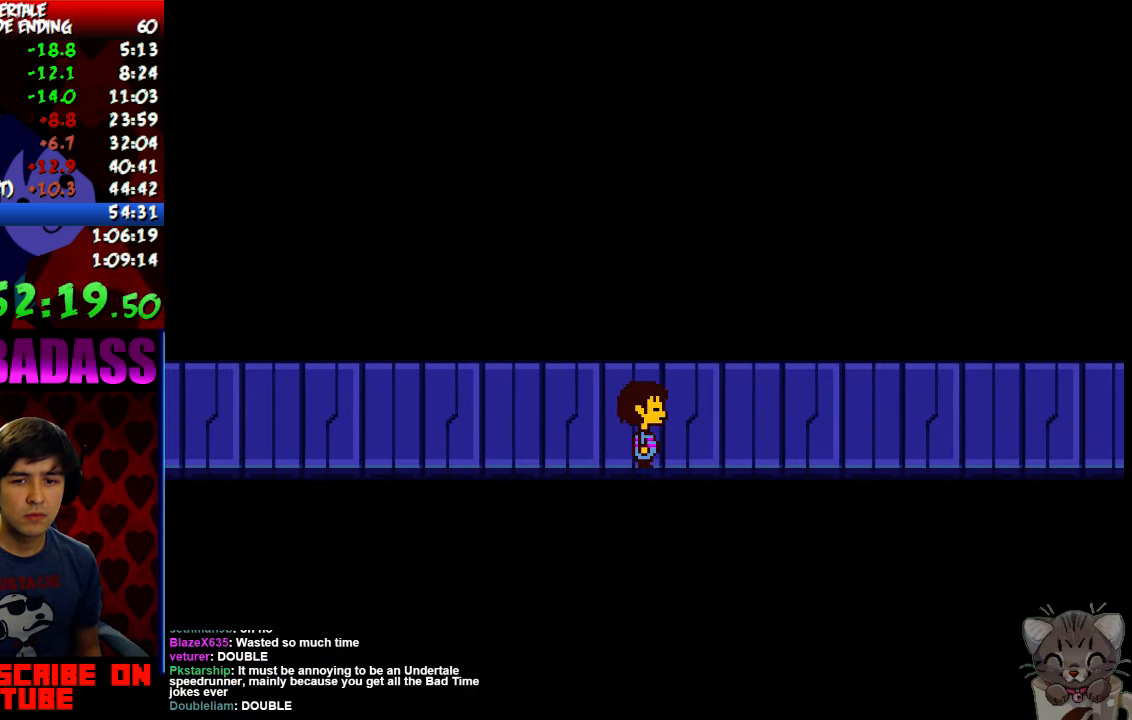
{"keys": [], "events": [[234, "right", "up"]]}